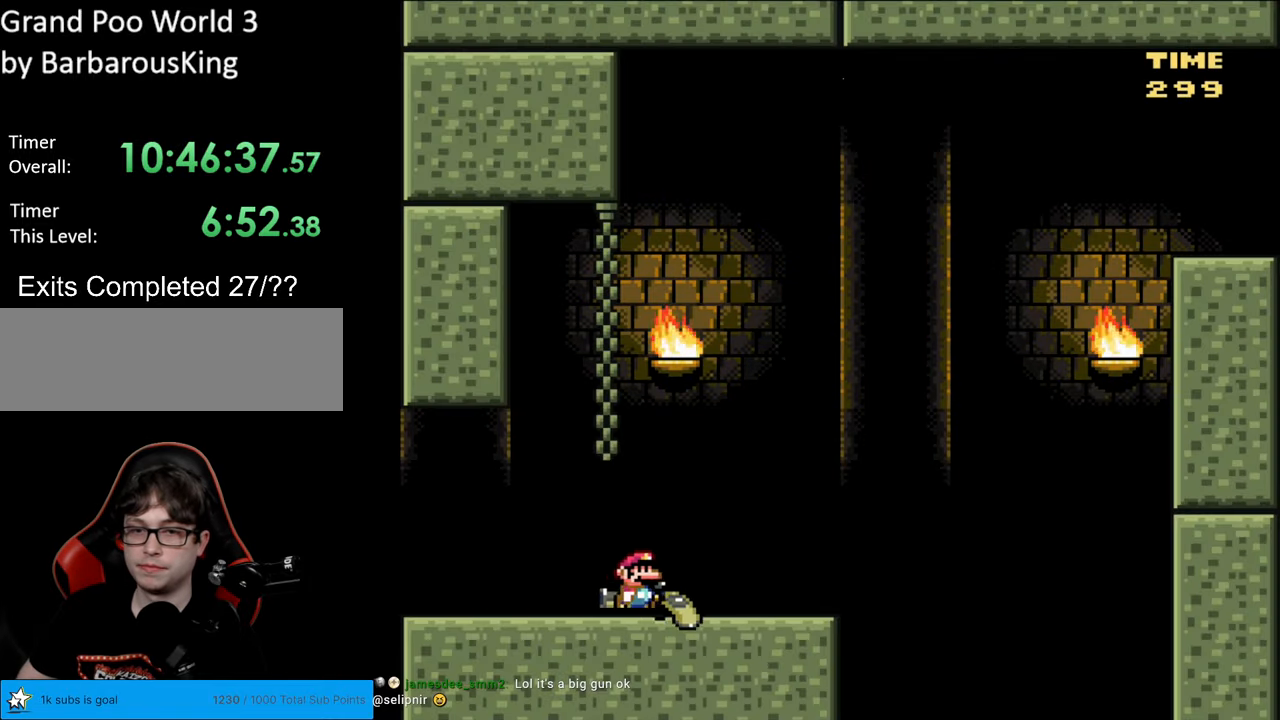
Gameplay with a controller (Nintendo layout); each line is a JSON object with the inputs held at the frame after it. "events" lists button and stick changes between this image and that frame as [ms after this image, input, new state], when the widget could be followed in between. Not read: L3 R3.
{"buttons": ["B", "Y", "DPAD_DOWN", "DPAD_RIGHT"], "events": [[217, "DPAD_DOWN", "down"], [250, "B", "down"]]}
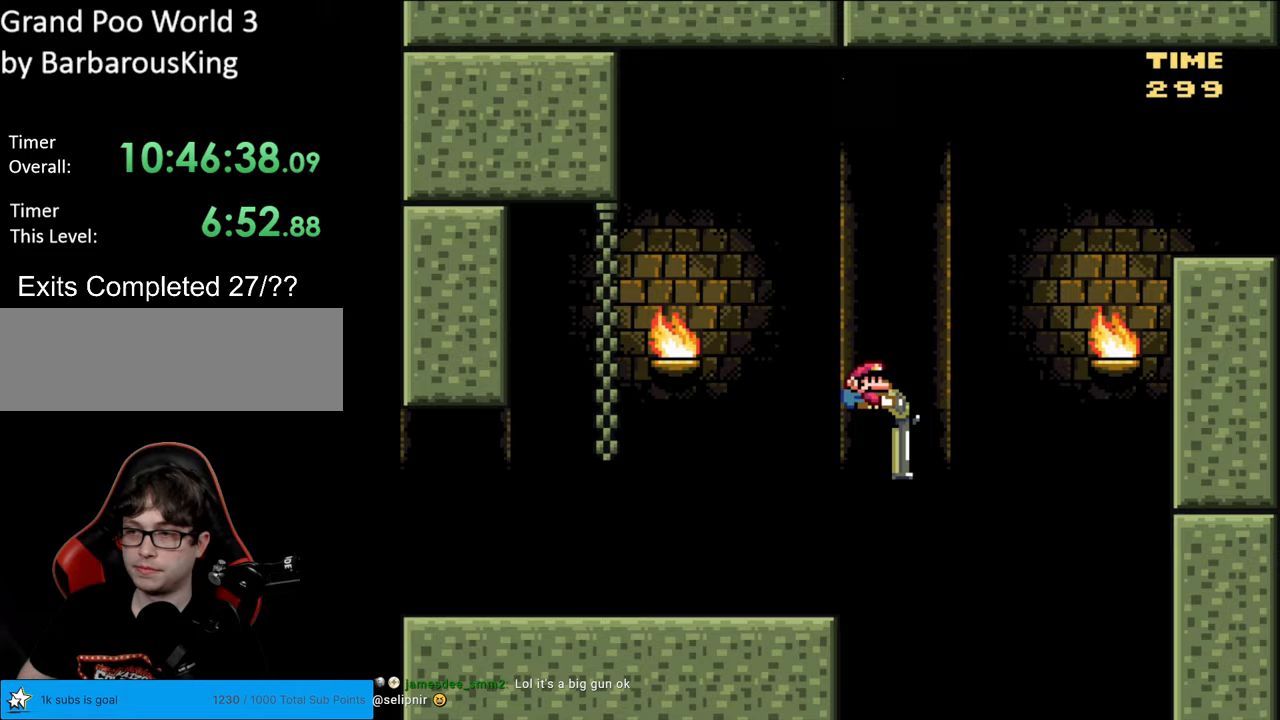
{"buttons": ["B", "Y", "DPAD_DOWN", "DPAD_RIGHT"], "events": [[133, "Y", "up"], [250, "Y", "down"]]}
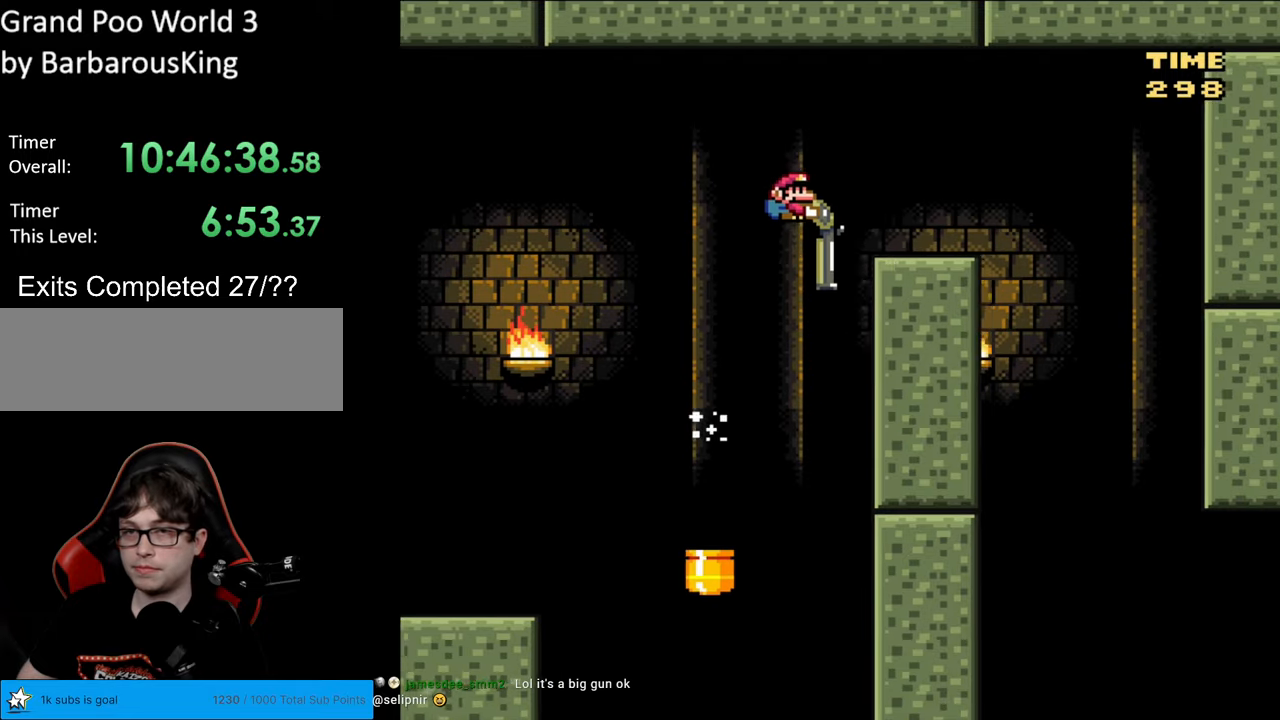
{"buttons": ["Y", "DPAD_DOWN", "DPAD_LEFT"], "events": [[50, "B", "up"], [250, "B", "down"], [317, "B", "up"], [433, "DPAD_RIGHT", "up"], [483, "DPAD_LEFT", "down"]]}
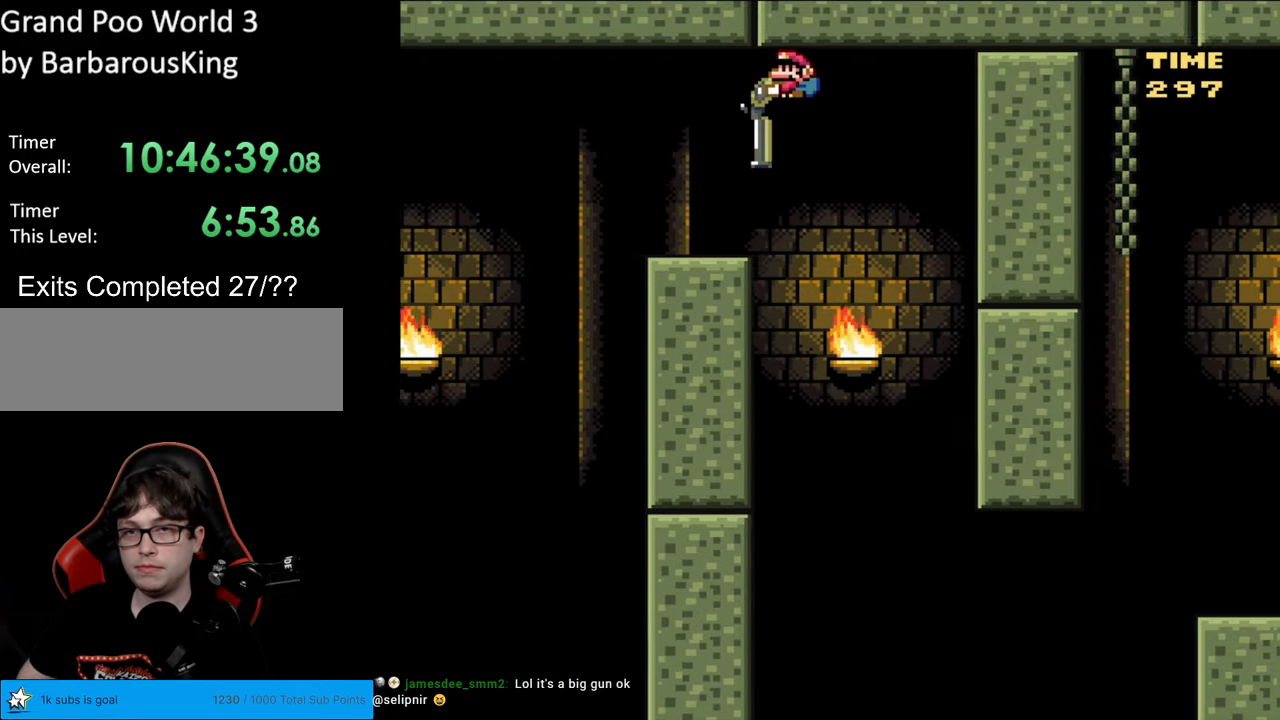
{"buttons": ["B", "Y", "DPAD_DOWN", "DPAD_RIGHT"], "events": [[83, "DPAD_LEFT", "up"], [183, "B", "down"], [200, "DPAD_RIGHT", "down"], [350, "DPAD_RIGHT", "up"], [400, "DPAD_LEFT", "down"], [417, "DPAD_LEFT", "up"], [417, "DPAD_RIGHT", "down"]]}
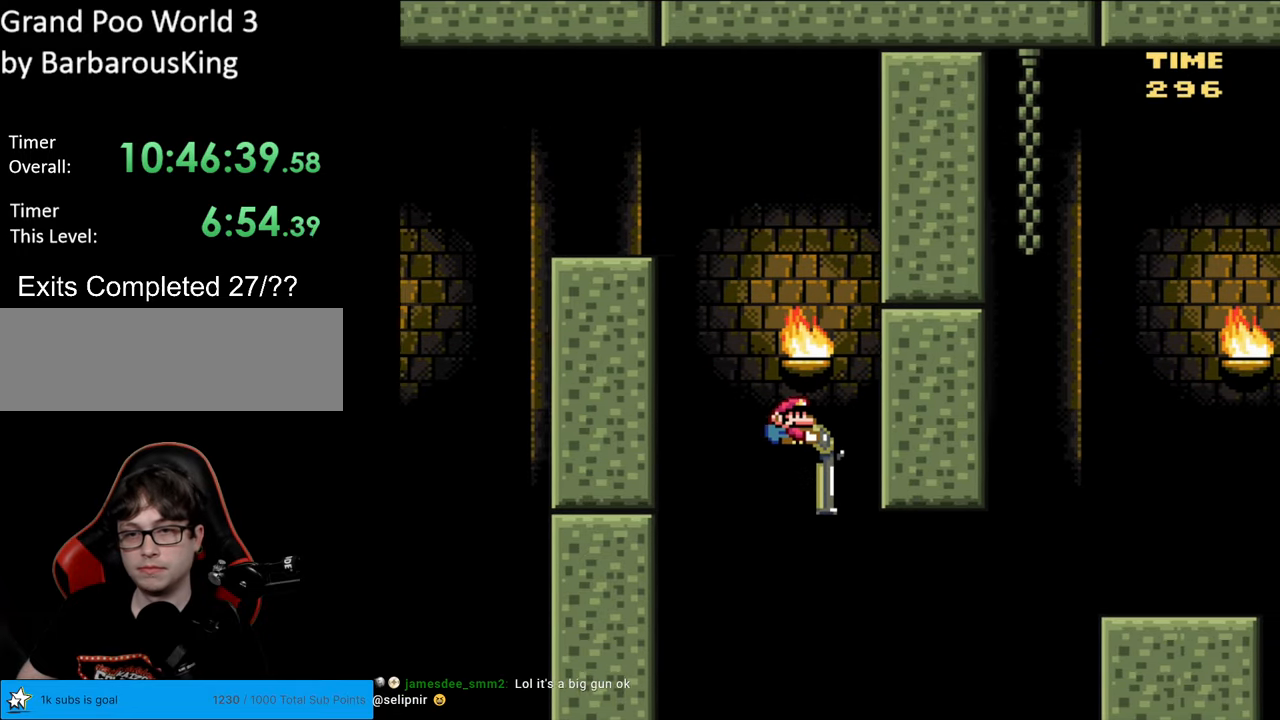
{"buttons": ["B", "Y", "DPAD_DOWN", "DPAD_RIGHT"], "events": [[200, "Y", "up"], [317, "Y", "down"]]}
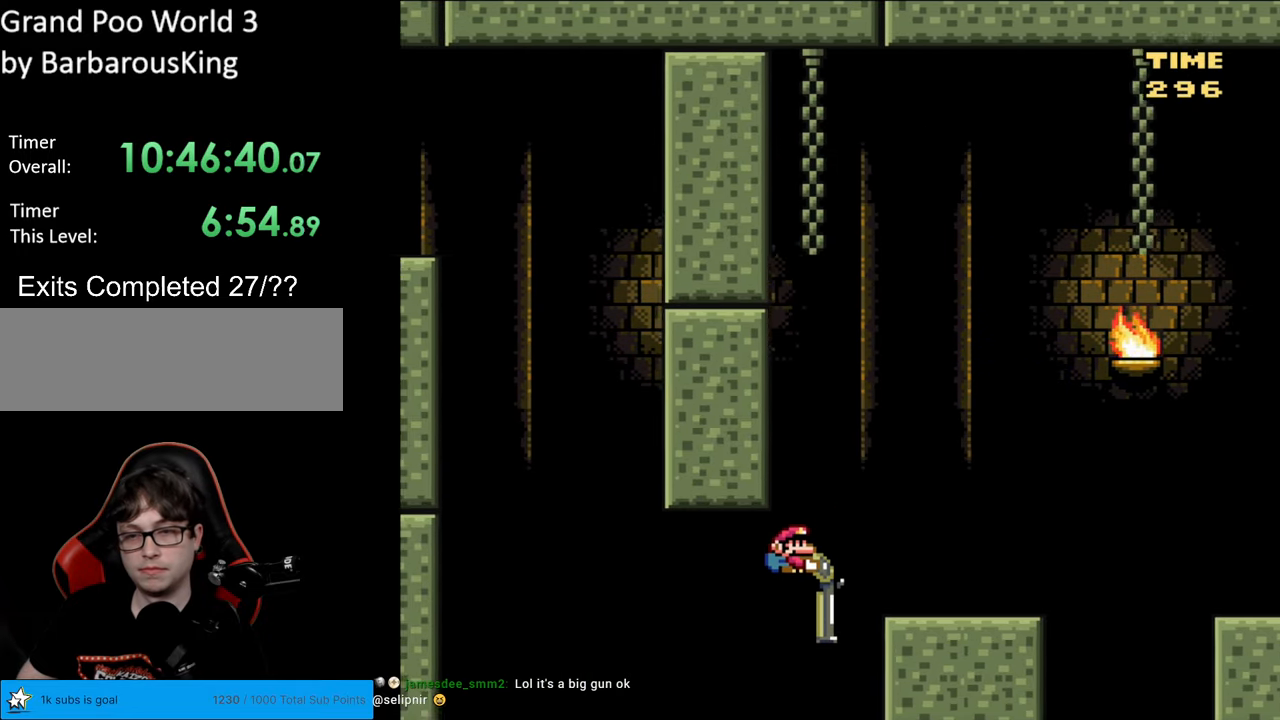
{"buttons": ["Y"], "events": [[150, "DPAD_DOWN", "up"], [217, "B", "up"], [217, "DPAD_LEFT", "down"], [217, "DPAD_RIGHT", "up"], [333, "DPAD_LEFT", "up"]]}
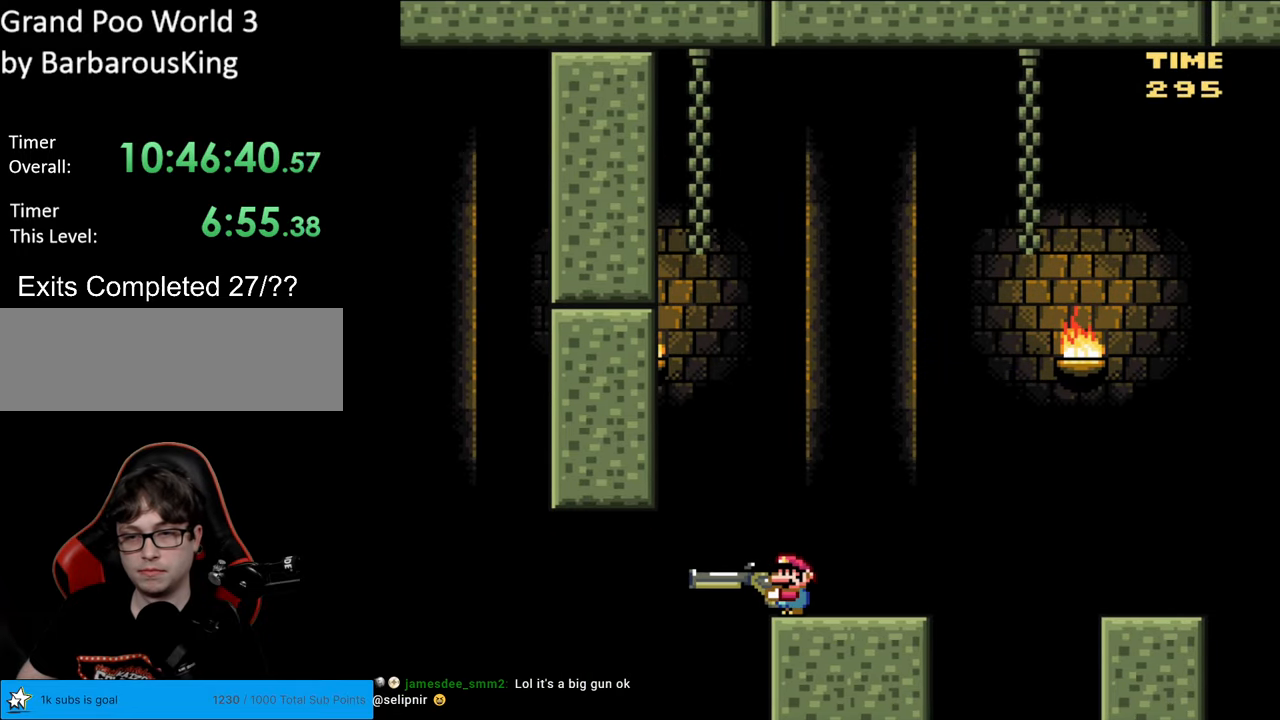
{"buttons": ["B", "Y"], "events": [[233, "B", "down"]]}
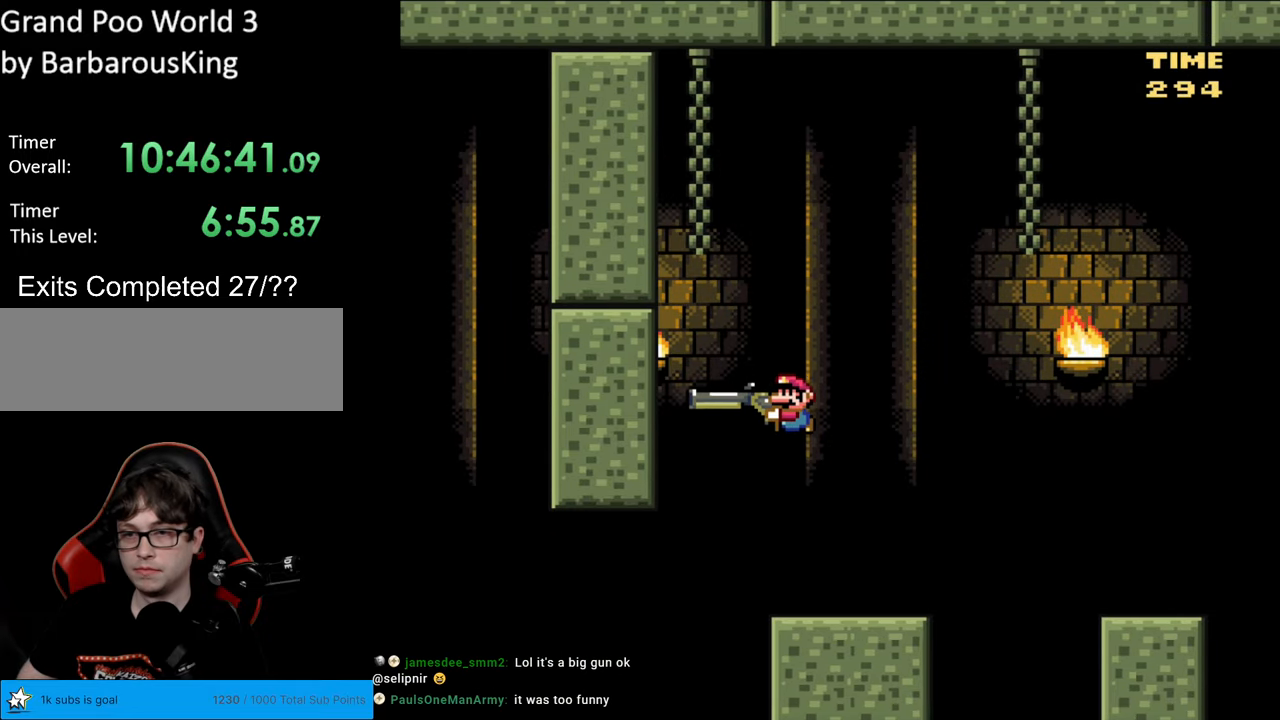
{"buttons": ["Y", "DPAD_DOWN"], "events": [[67, "Y", "up"], [167, "Y", "down"], [450, "B", "up"], [500, "DPAD_DOWN", "down"]]}
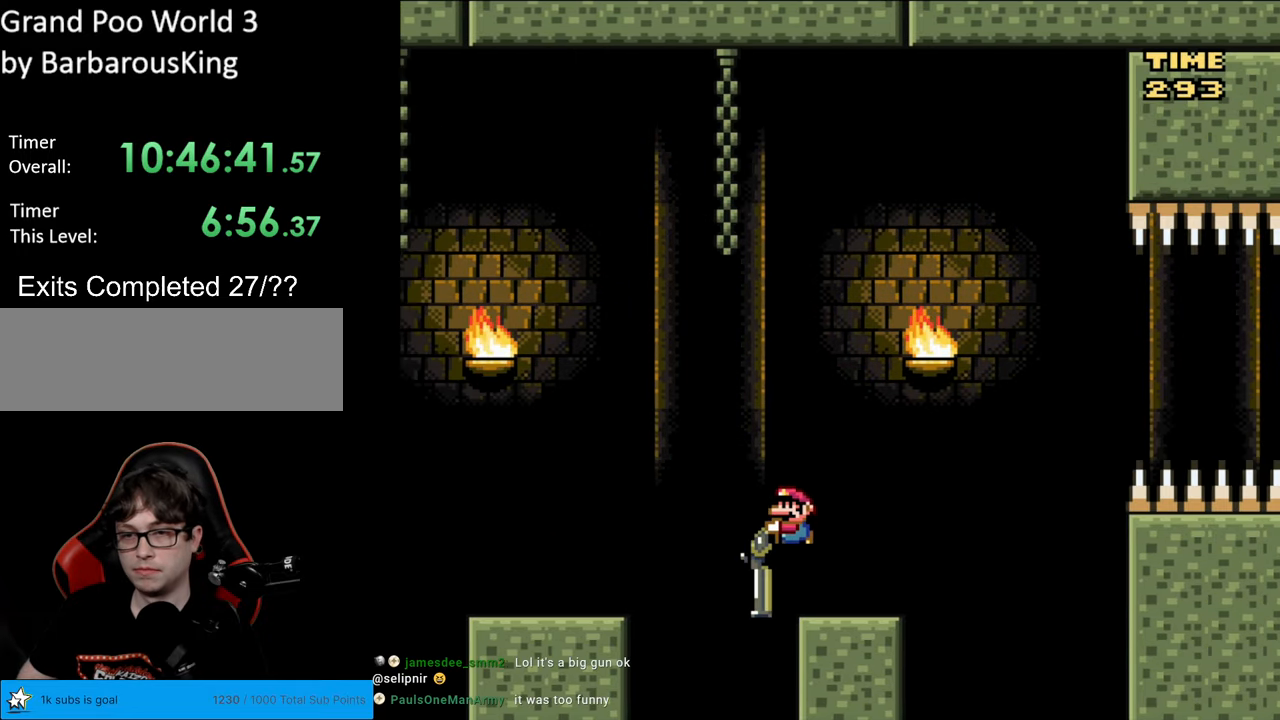
{"buttons": ["B", "Y", "DPAD_DOWN"], "events": [[183, "B", "down"]]}
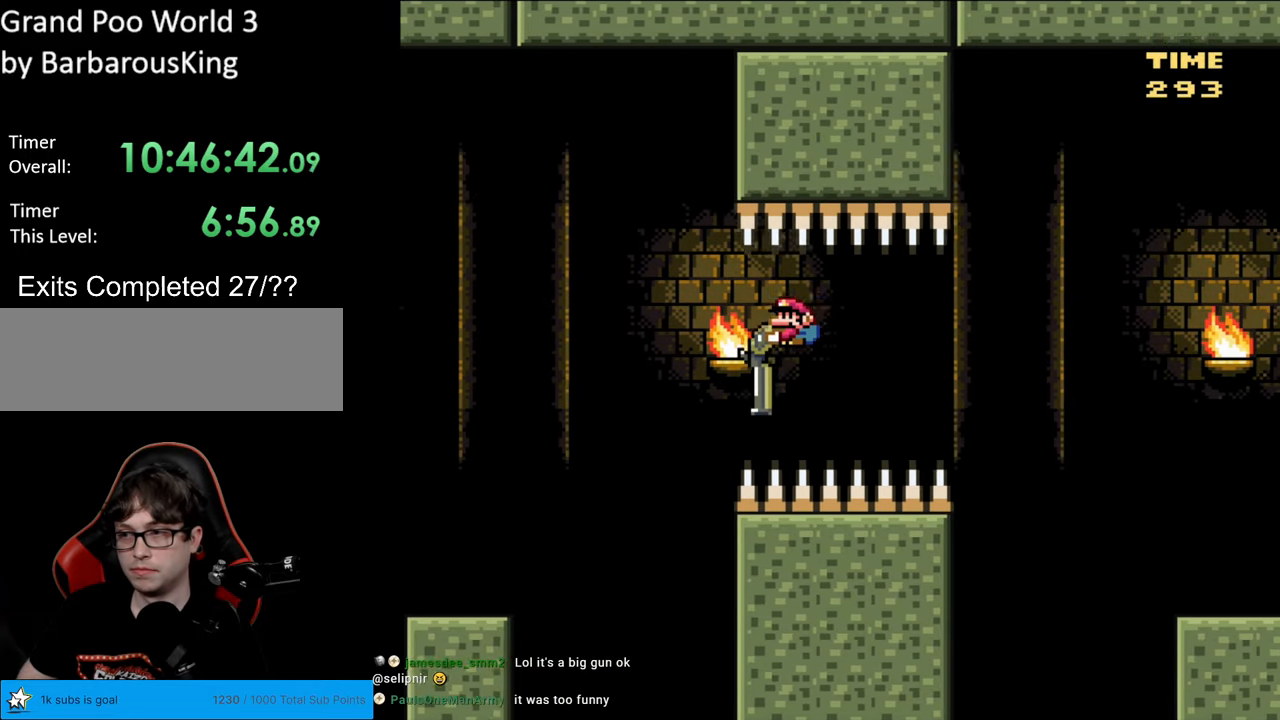
{"buttons": ["Y", "DPAD_DOWN"], "events": [[300, "B", "up"]]}
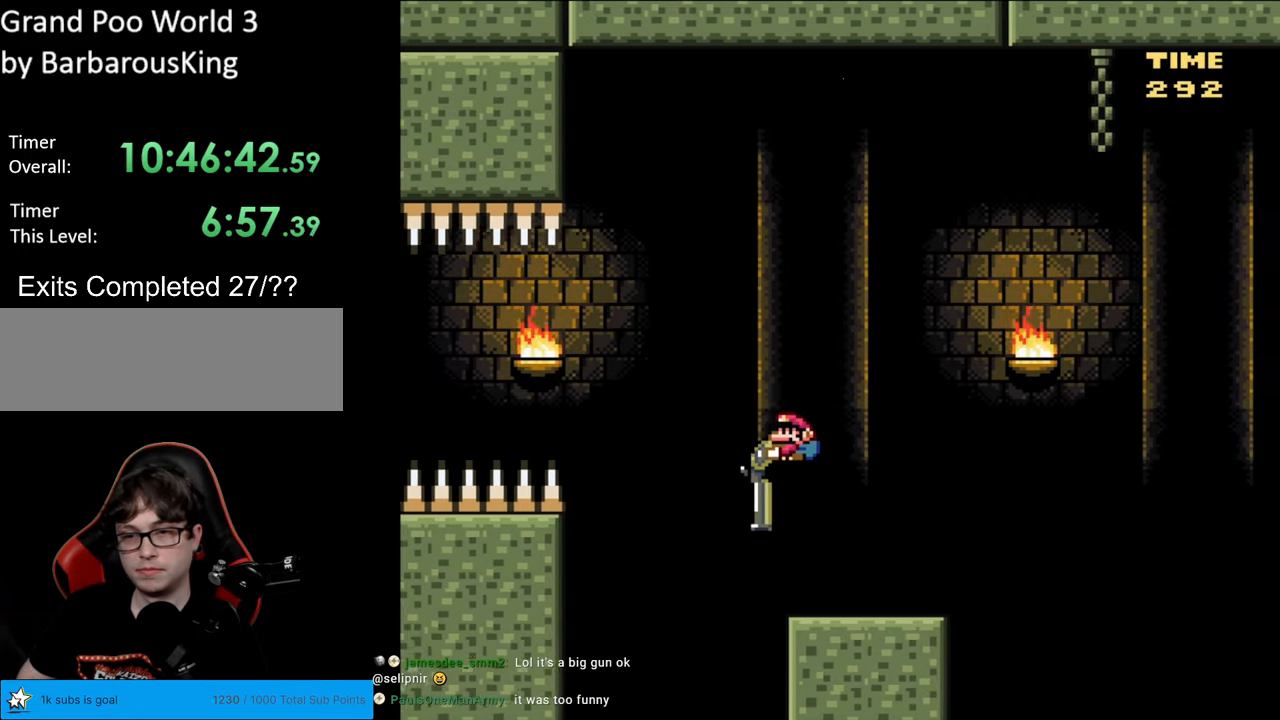
{"buttons": ["B", "Y", "DPAD_DOWN"], "events": [[233, "B", "down"]]}
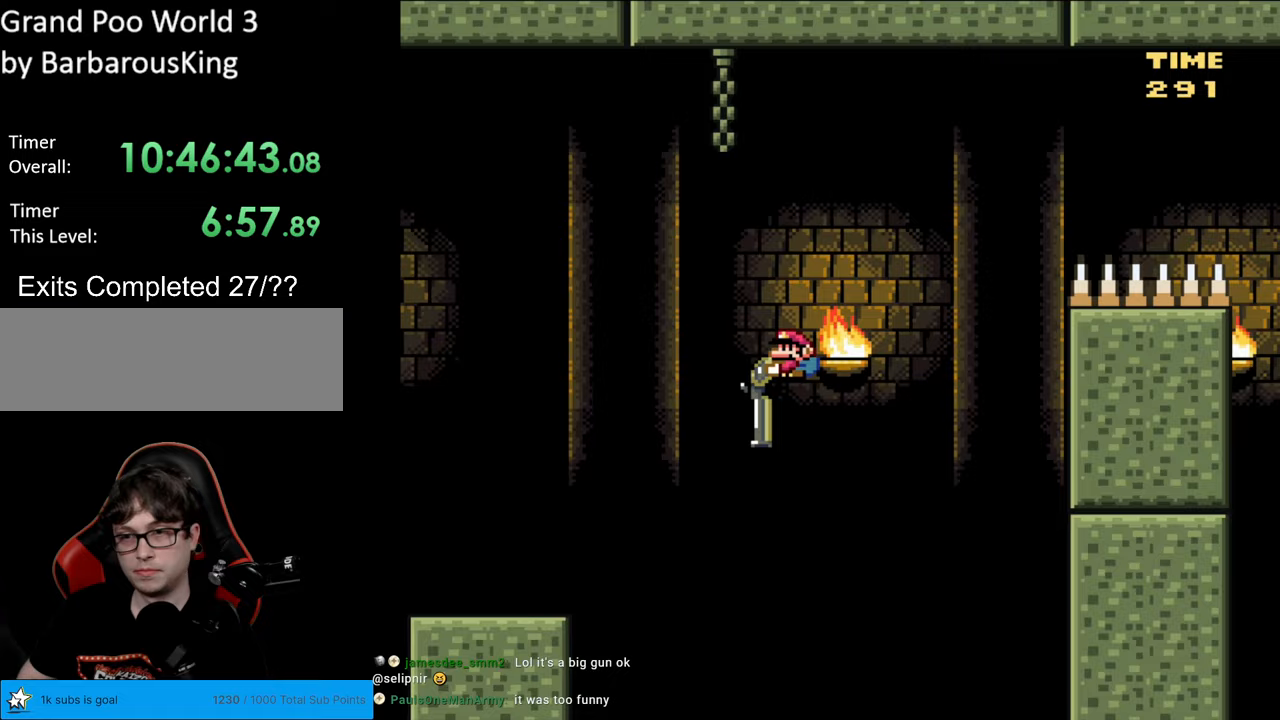
{"buttons": ["B", "Y", "DPAD_DOWN"], "events": [[183, "Y", "up"], [283, "Y", "down"]]}
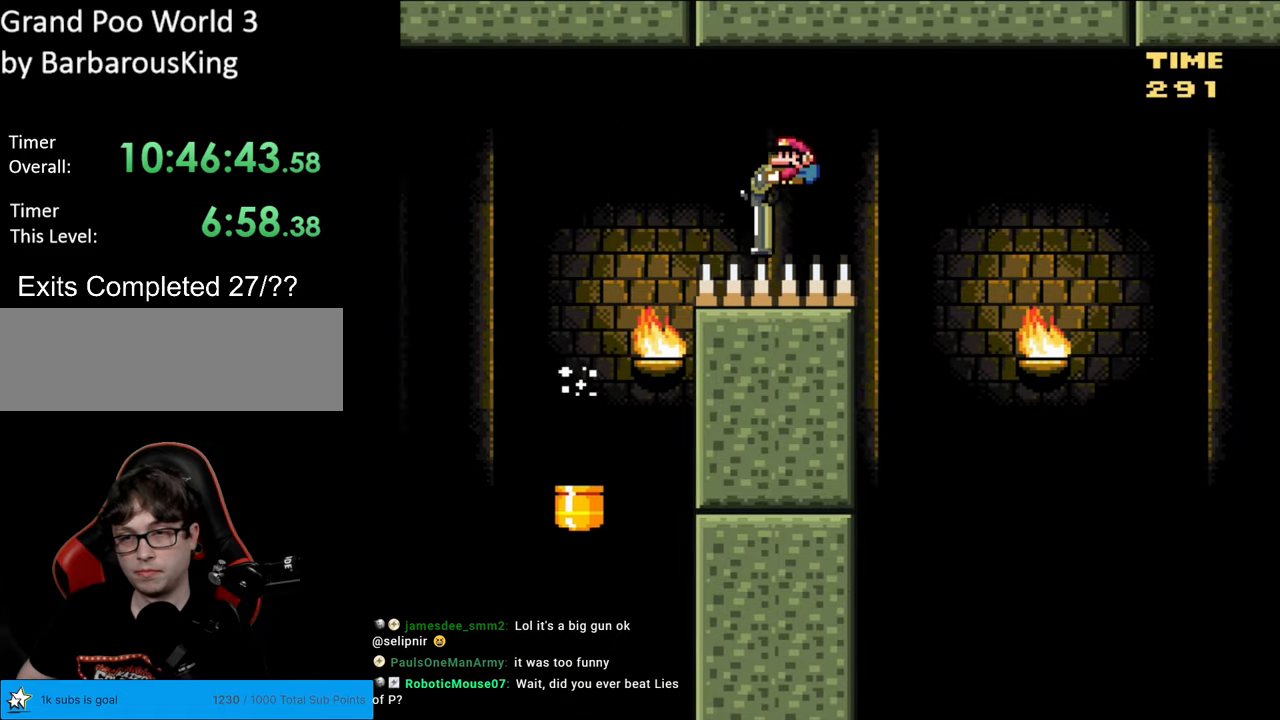
{"buttons": ["B", "Y", "DPAD_DOWN"], "events": []}
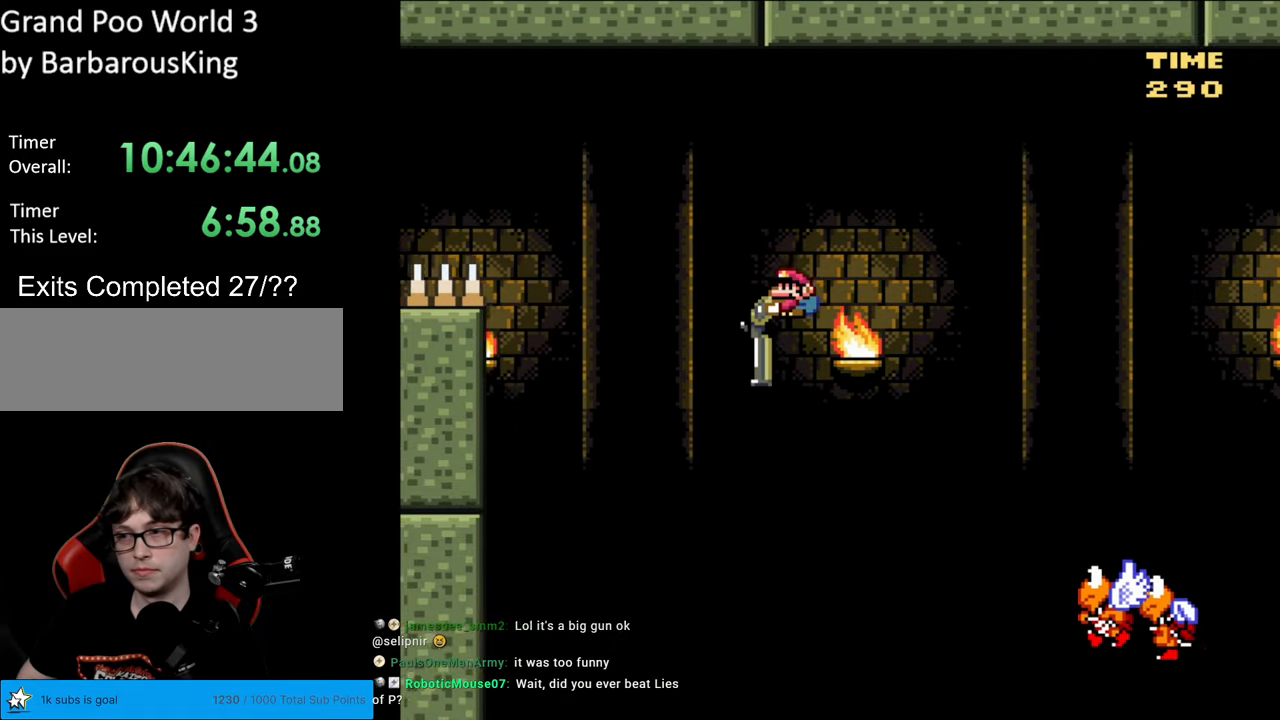
{"buttons": ["B", "Y", "DPAD_DOWN"], "events": []}
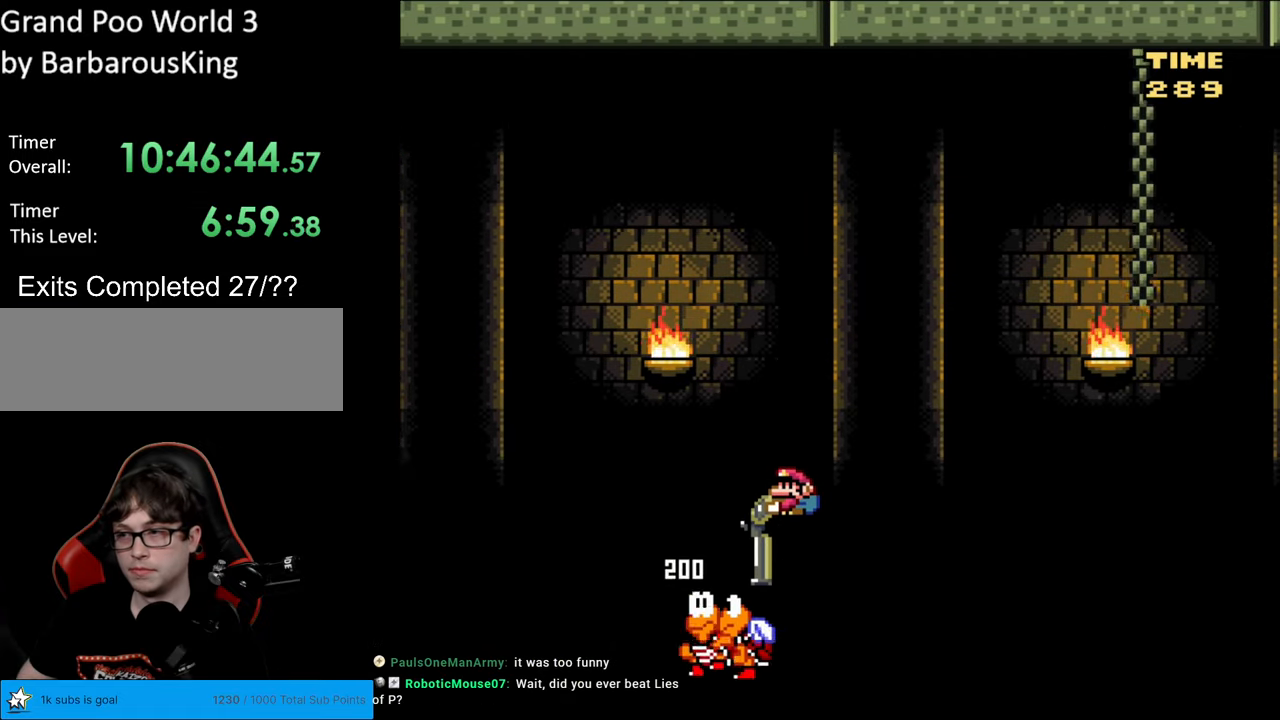
{"buttons": ["B", "Y", "DPAD_DOWN"], "events": []}
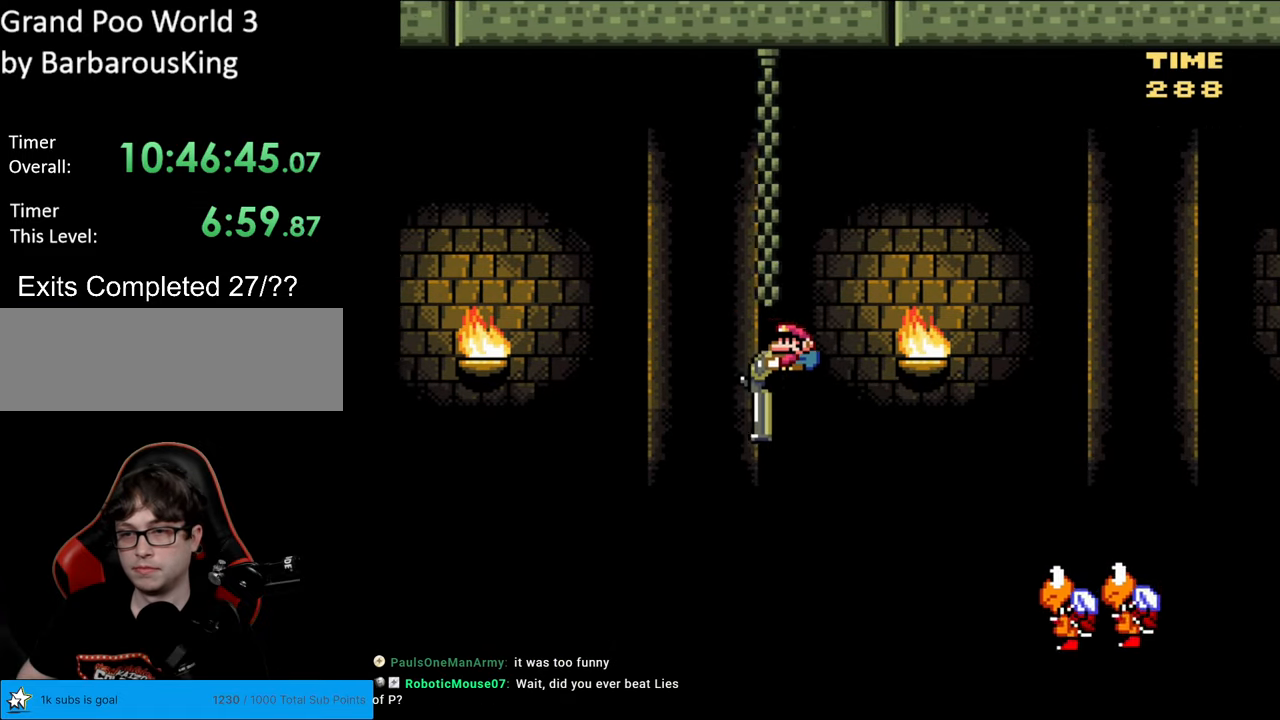
{"buttons": ["B", "Y", "DPAD_UP"], "events": [[100, "DPAD_DOWN", "up"], [233, "DPAD_UP", "down"]]}
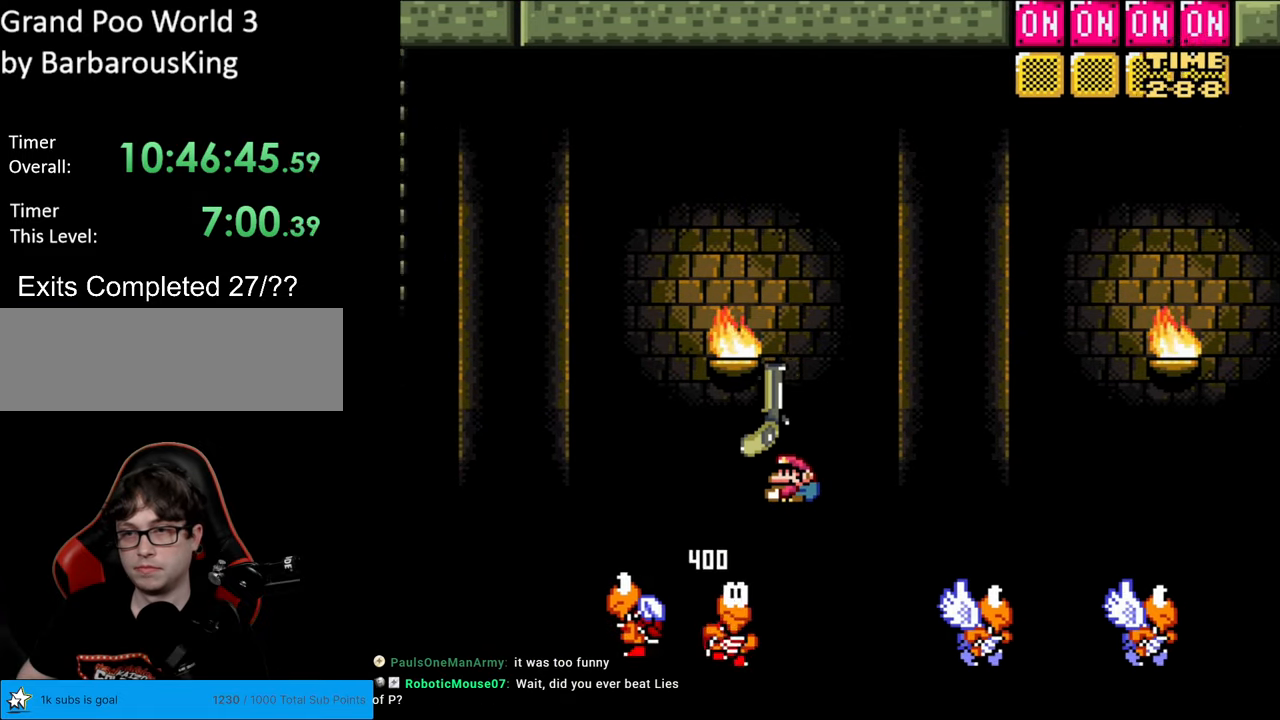
{"buttons": ["B", "Y", "DPAD_UP"], "events": [[383, "Y", "up"], [467, "Y", "down"]]}
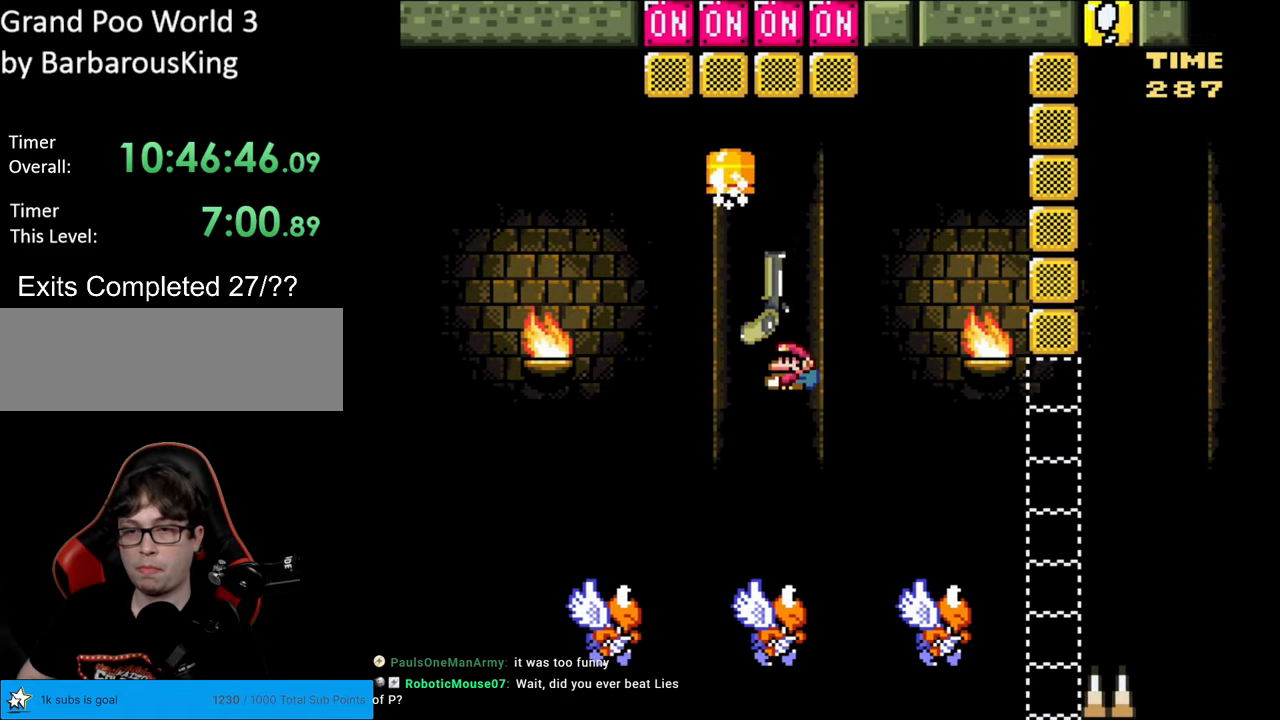
{"buttons": ["B", "Y", "DPAD_LEFT"], "events": [[167, "DPAD_LEFT", "down"], [183, "DPAD_UP", "up"]]}
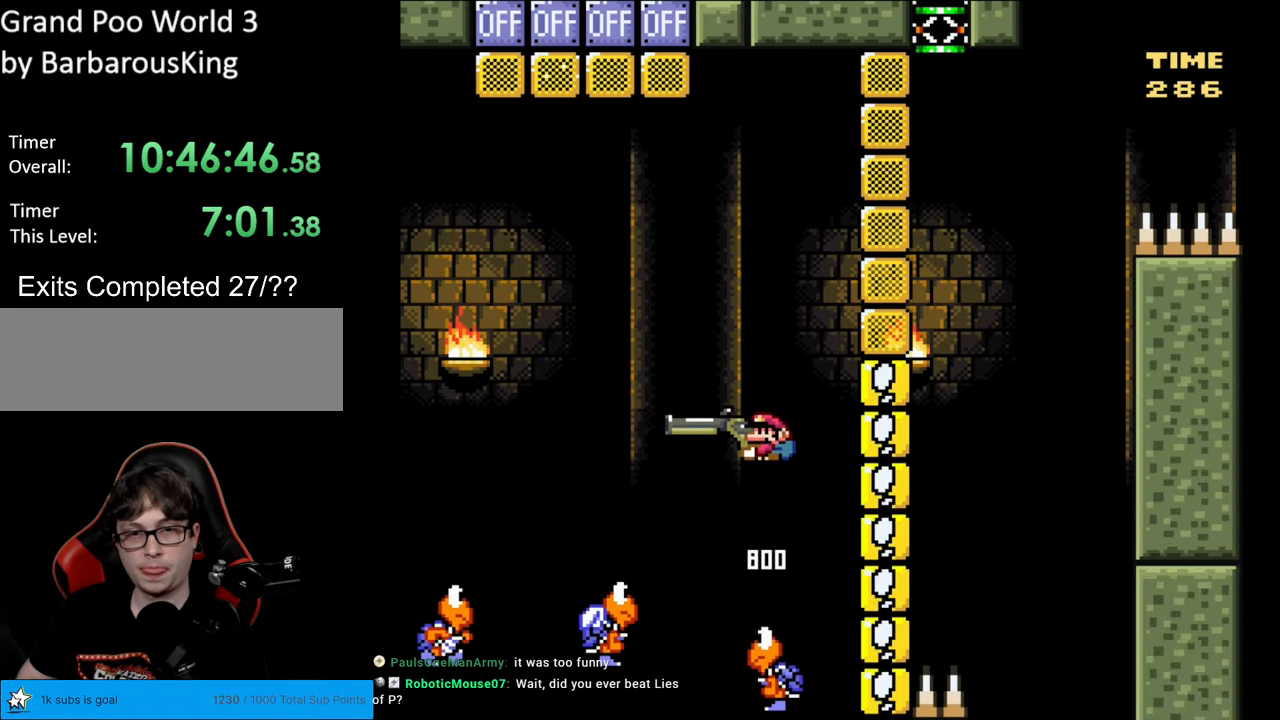
{"buttons": ["B", "Y", "DPAD_LEFT"], "events": [[50, "DPAD_LEFT", "up"], [100, "DPAD_LEFT", "down"]]}
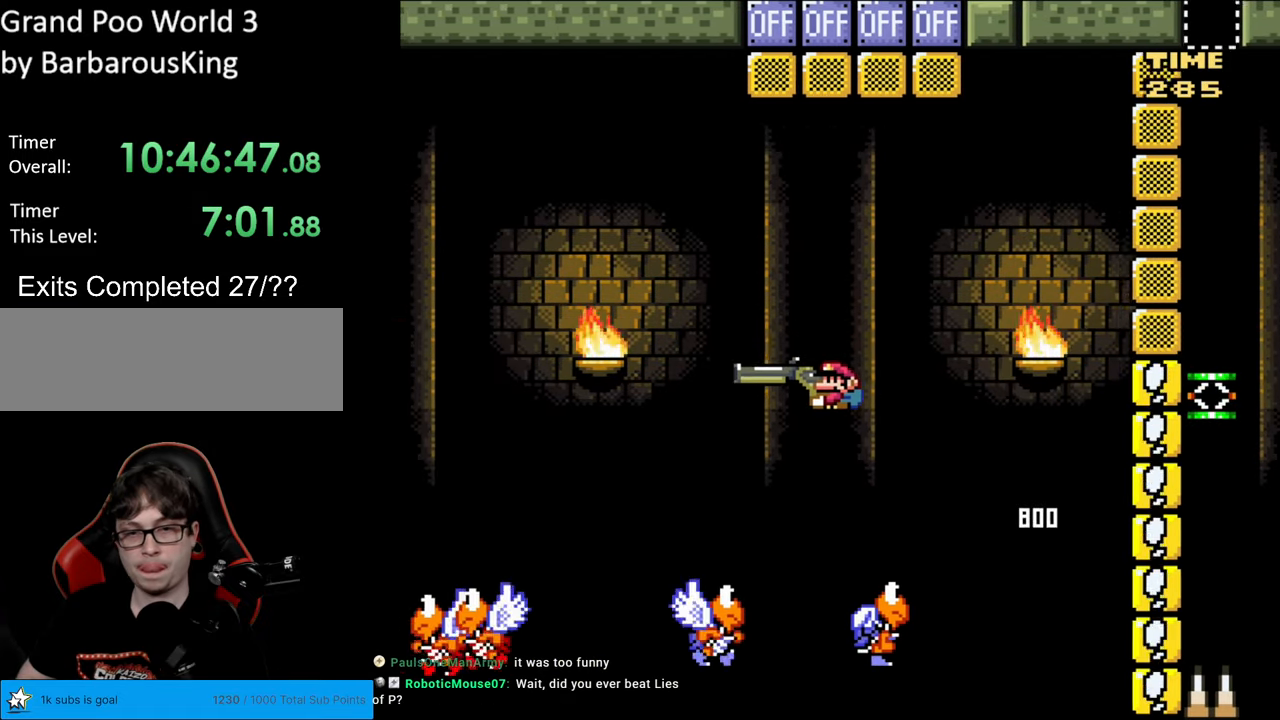
{"buttons": ["B", "Y"], "events": [[167, "DPAD_LEFT", "up"], [167, "DPAD_RIGHT", "down"], [450, "DPAD_RIGHT", "up"]]}
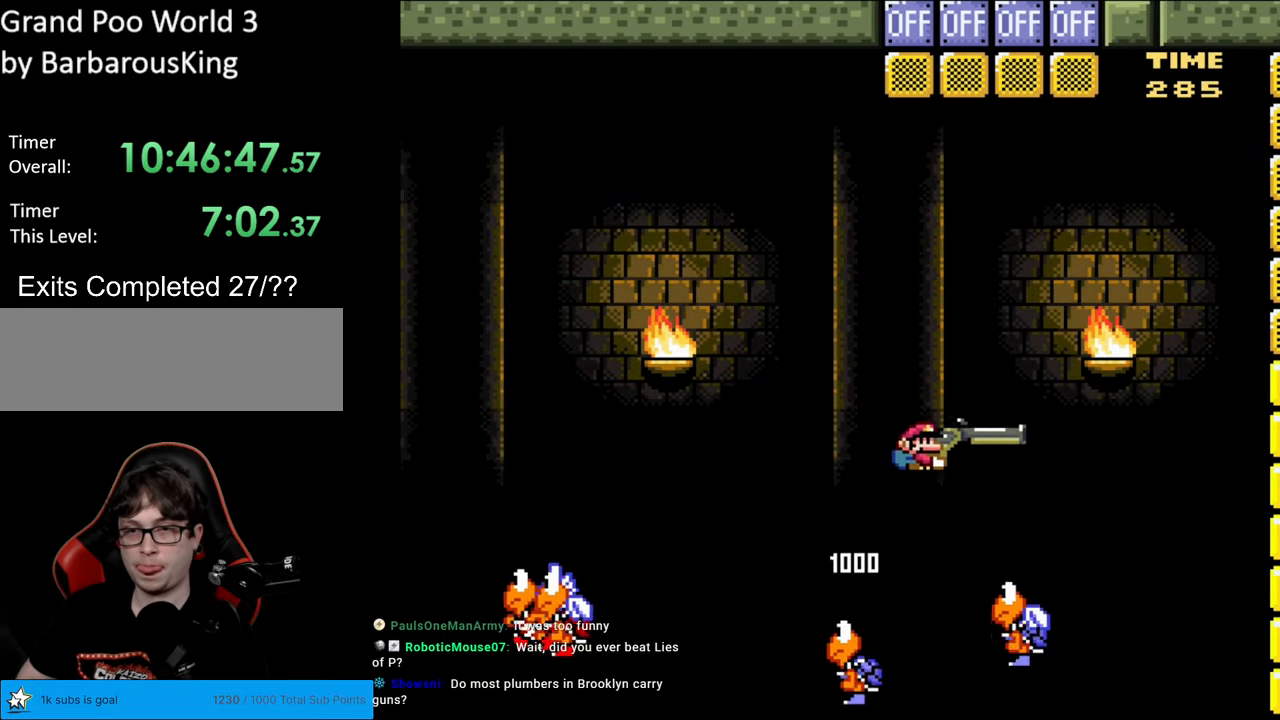
{"buttons": ["B", "Y", "DPAD_UP", "DPAD_LEFT"], "events": [[167, "DPAD_UP", "down"], [183, "Y", "up"], [367, "Y", "down"], [500, "DPAD_LEFT", "down"]]}
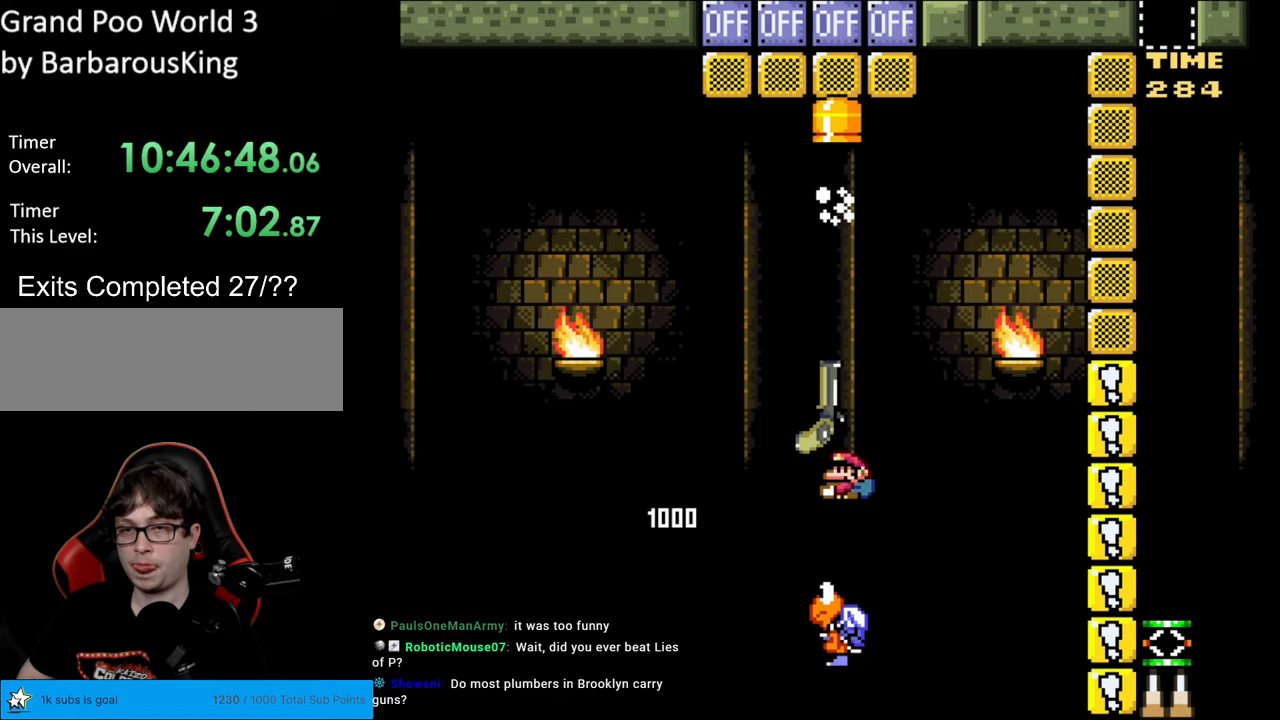
{"buttons": ["B", "Y", "DPAD_RIGHT"], "events": [[33, "DPAD_UP", "up"], [133, "DPAD_LEFT", "up"], [150, "DPAD_RIGHT", "down"]]}
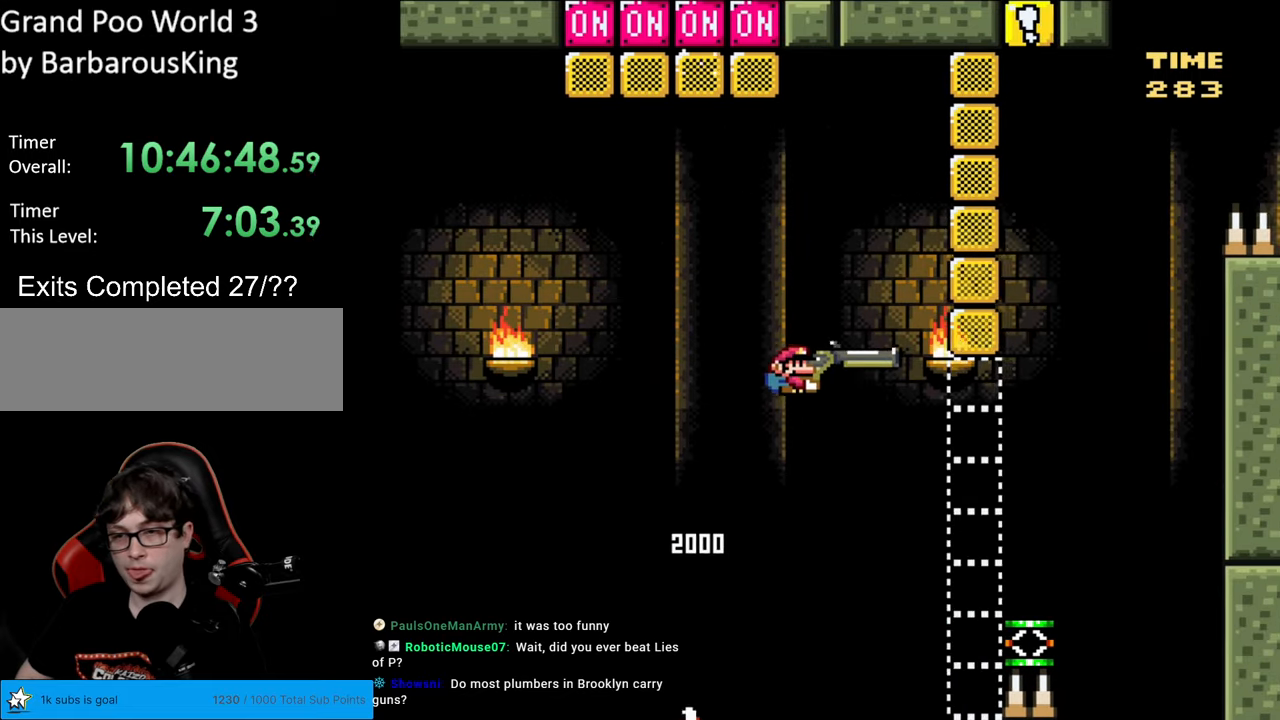
{"buttons": ["B", "Y", "DPAD_RIGHT"], "events": [[167, "B", "up"], [417, "DPAD_RIGHT", "up"], [417, "DPAD_UP", "down"], [450, "DPAD_RIGHT", "down"], [450, "DPAD_UP", "up"], [467, "B", "down"]]}
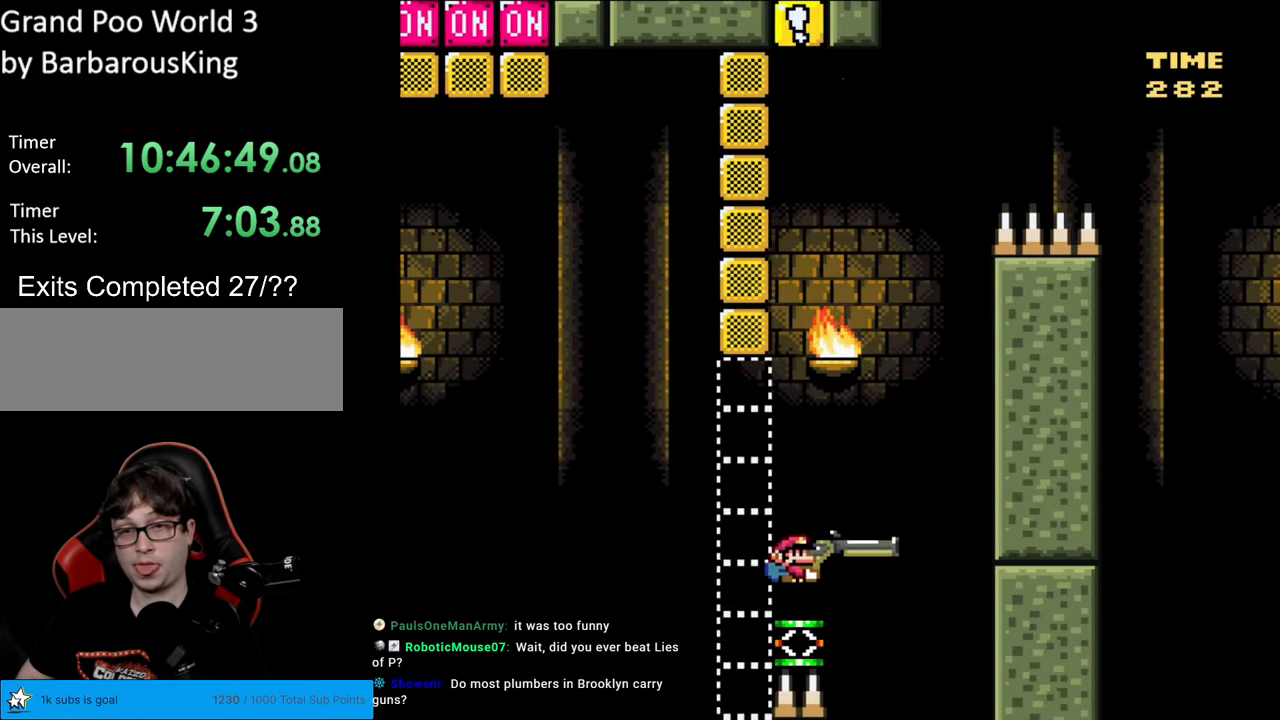
{"buttons": ["B", "Y", "DPAD_RIGHT"], "events": [[67, "DPAD_LEFT", "down"], [67, "DPAD_RIGHT", "up"], [183, "DPAD_LEFT", "up"], [183, "DPAD_RIGHT", "down"]]}
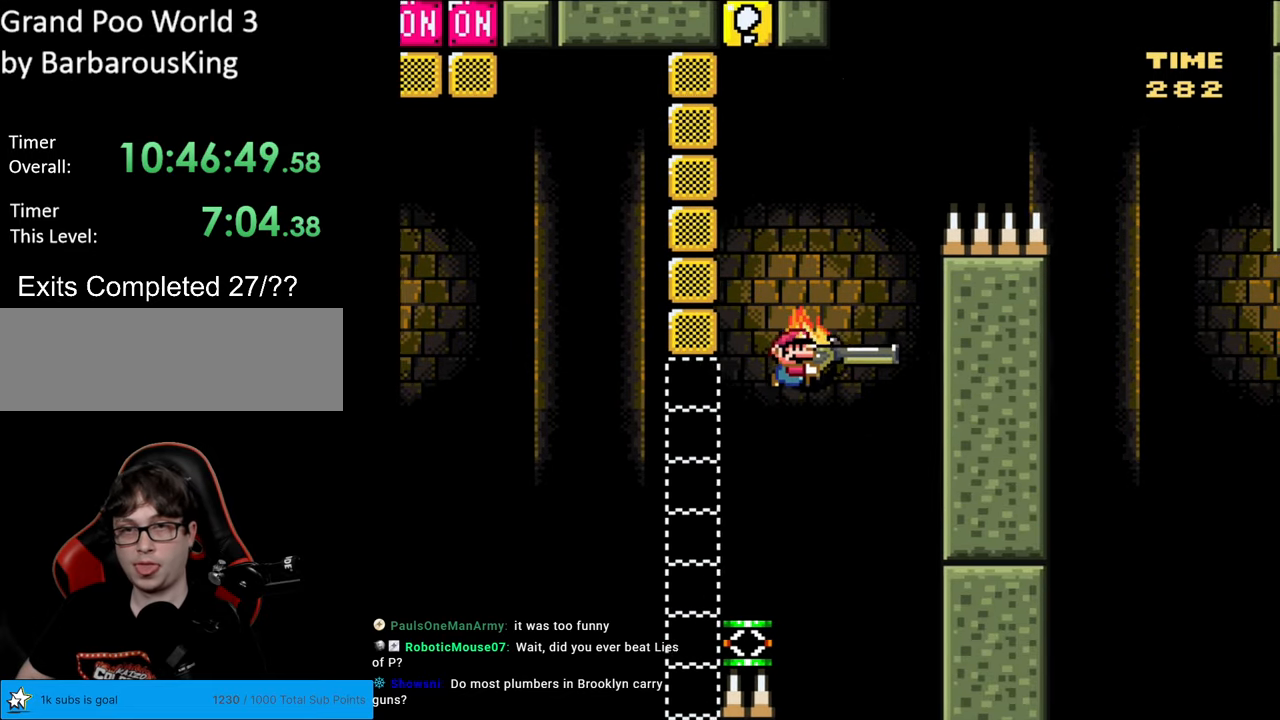
{"buttons": ["B", "Y", "DPAD_RIGHT"], "events": []}
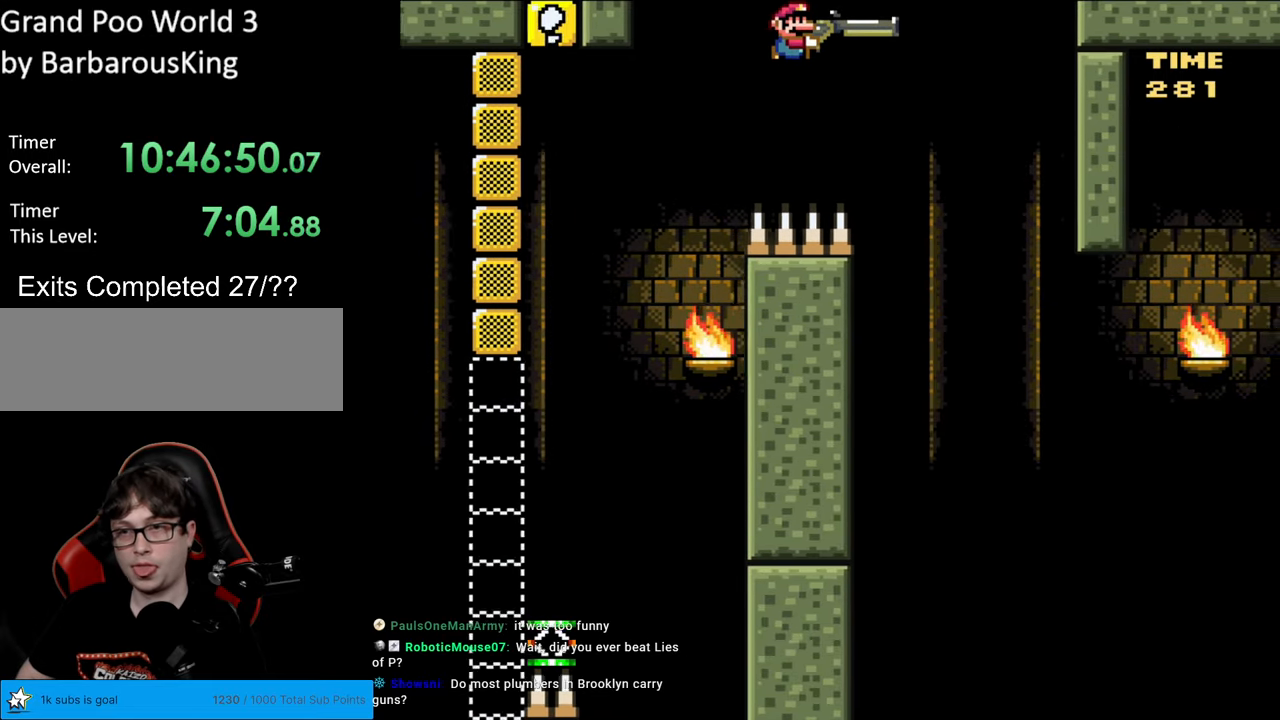
{"buttons": ["B", "Y", "DPAD_DOWN"], "events": [[100, "DPAD_RIGHT", "up"], [500, "DPAD_DOWN", "down"]]}
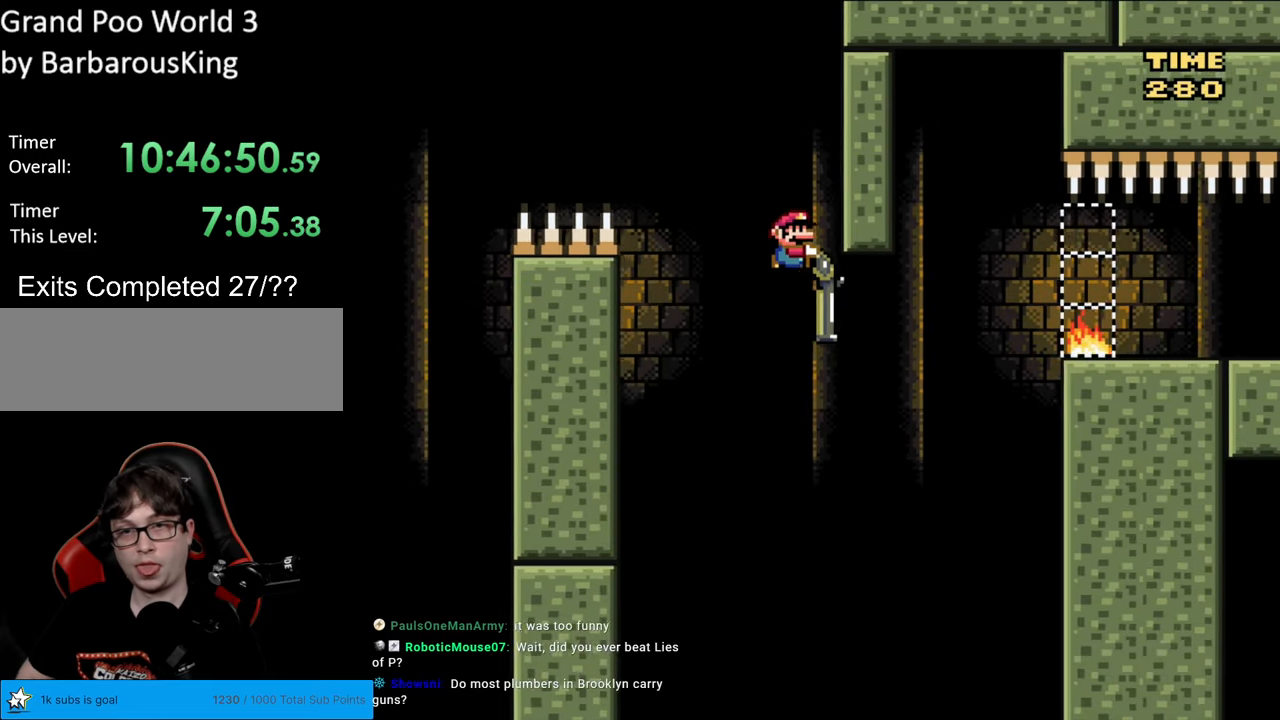
{"buttons": ["B", "Y", "DPAD_DOWN", "DPAD_RIGHT"], "events": [[150, "Y", "up"], [233, "Y", "down"], [467, "DPAD_RIGHT", "down"]]}
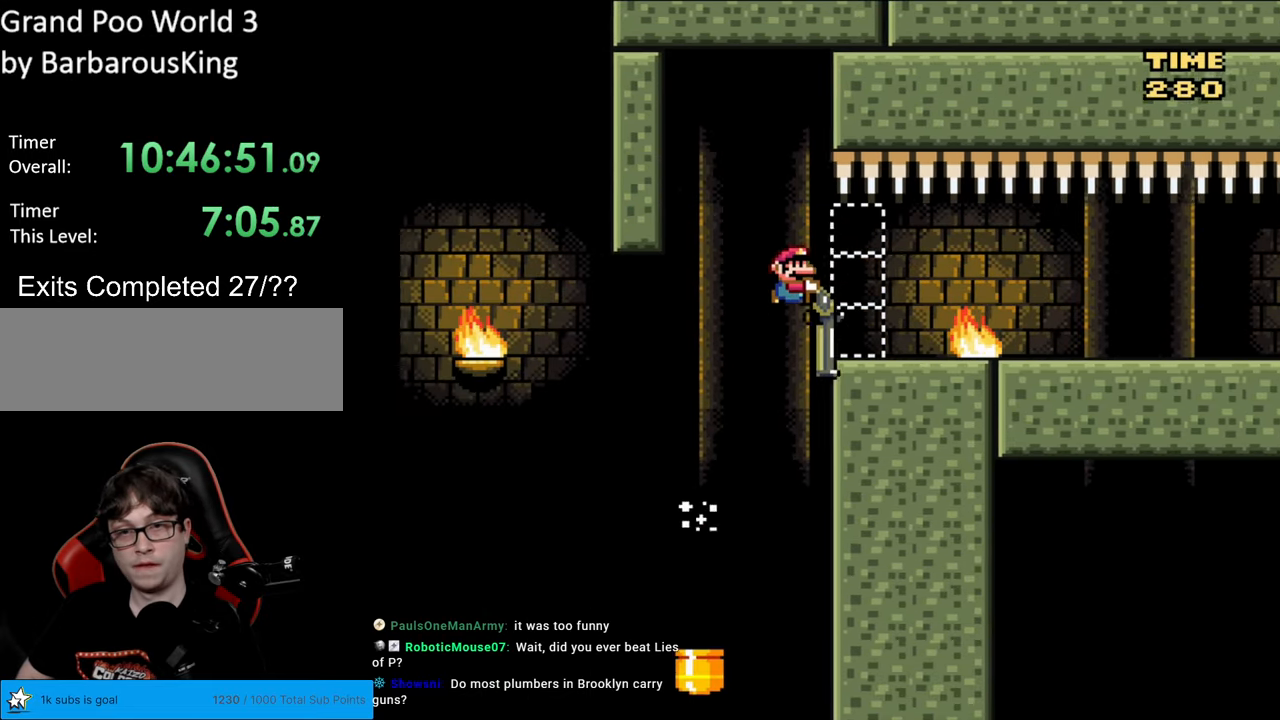
{"buttons": ["B", "Y", "DPAD_RIGHT"], "events": [[50, "DPAD_DOWN", "up"]]}
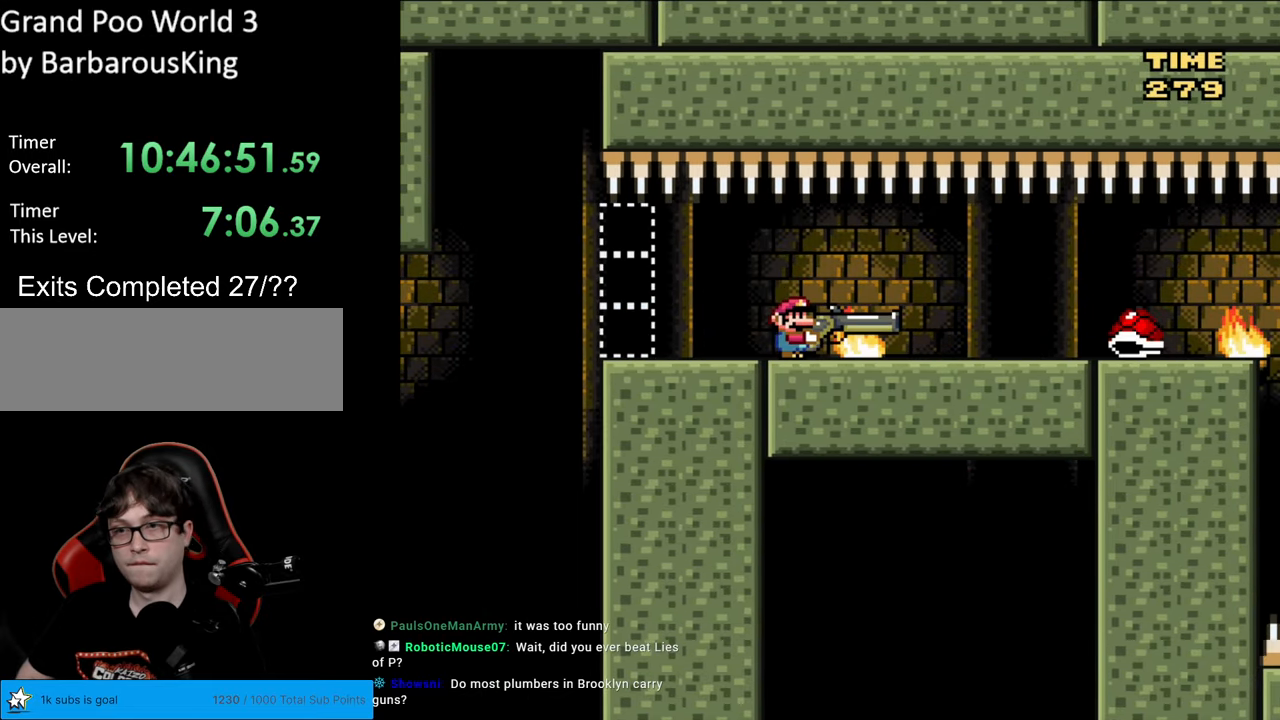
{"buttons": ["B", "Y"], "events": [[150, "Y", "up"], [233, "Y", "down"], [250, "DPAD_RIGHT", "up"]]}